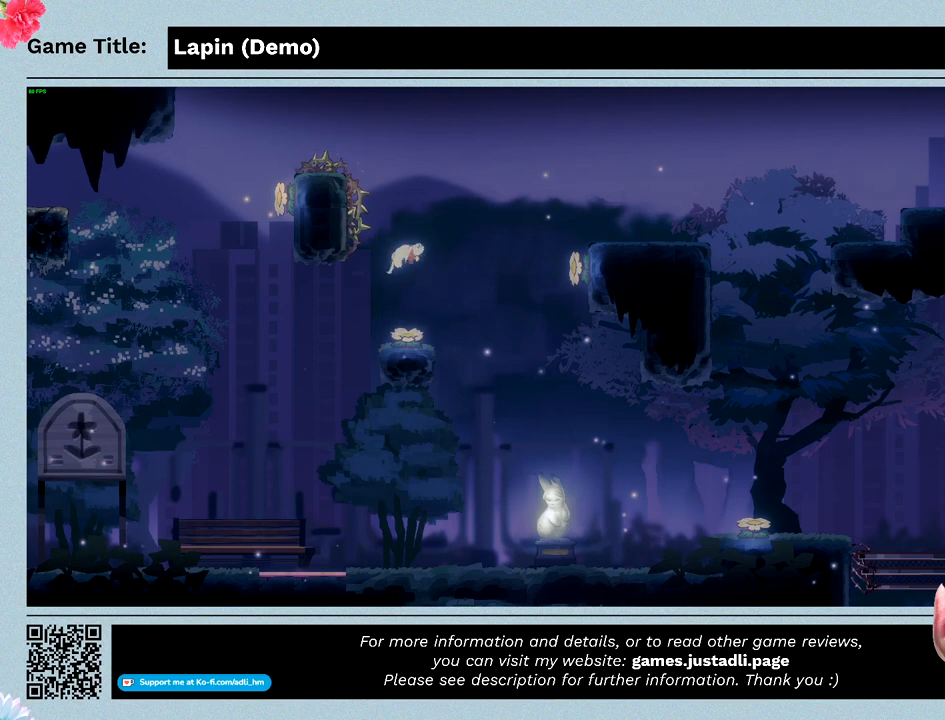
Gameplay with keyboard; each line is a JSON object with the keys held at the frame after it. "events" lists presses ("down") and releases ("up") of "0", "1", "2", "3", "4", "5", "6", "7", "8", "9", "a", "alt", "b", "c", "caps_lock", "ctrl", "d", "down", "e", "escape", "f", "f1", "f2", "f3", "f4", "f5", "f6", "f7", "f8", "g", "h", "i", "j", "k", "l", "left", "m", "n", "o", "p", "q", "r", "return", "right", "s", "shift", "space", "t", "tab", "tilde", "u", "up", "v", "w", "x", "y" and "z" between this image and that frame as [ms after this image, input, new state], when the widget could be followed in between. No other keys are recorded. Mouse input is not recorded.
{"keys": ["left", "z"], "events": [[100, "left", "down"], [233, "z", "down"]]}
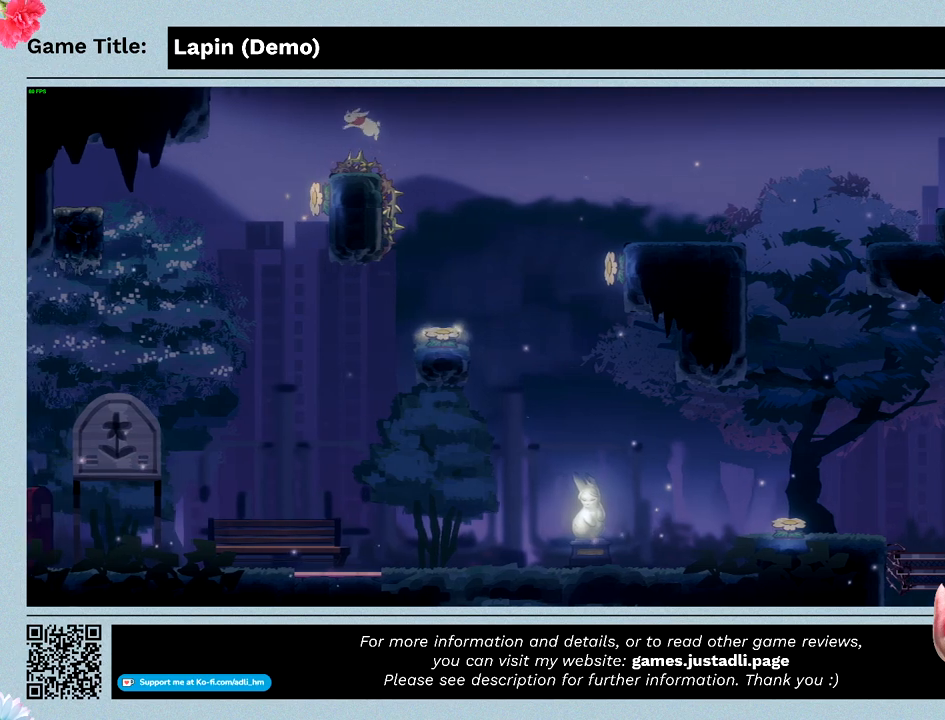
{"keys": ["left", "right"], "events": [[467, "z", "up"], [500, "right", "down"]]}
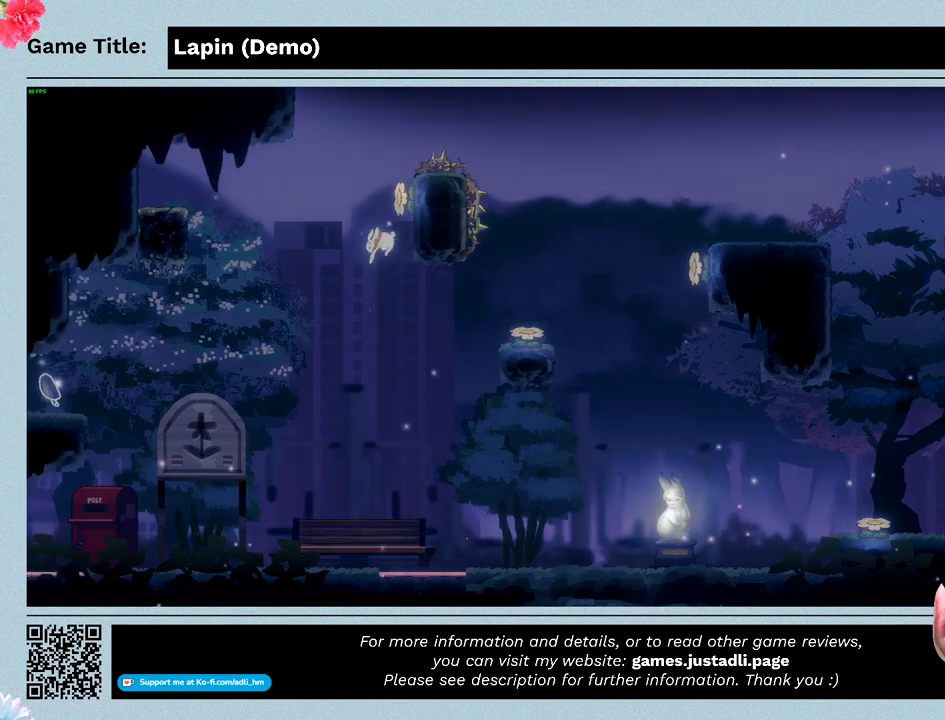
{"keys": ["right", "z"], "events": [[33, "left", "up"], [167, "z", "down"]]}
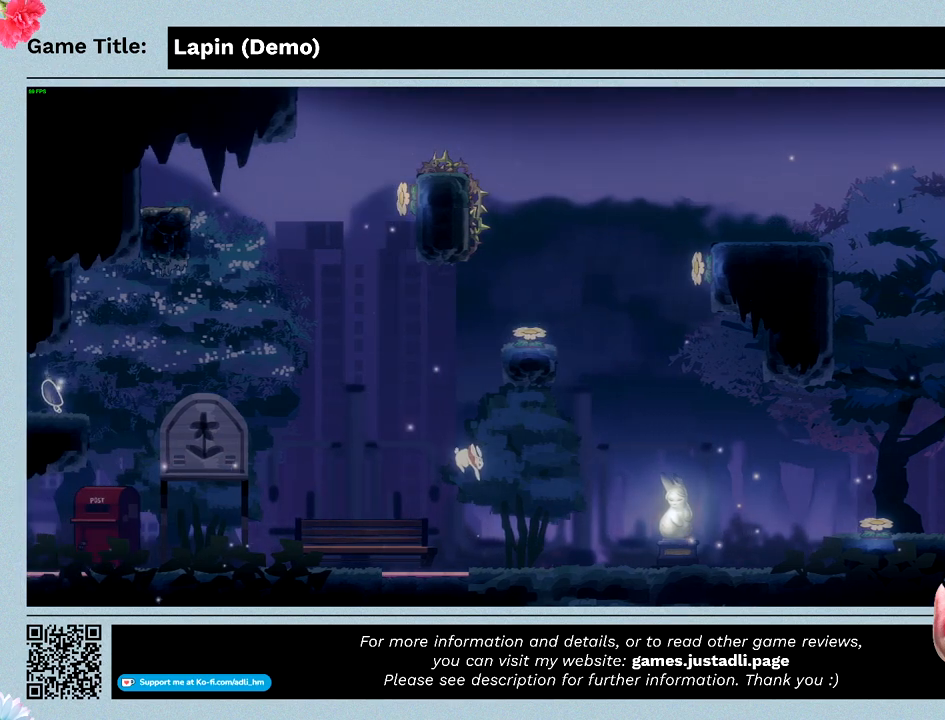
{"keys": ["right"], "events": [[167, "z", "up"]]}
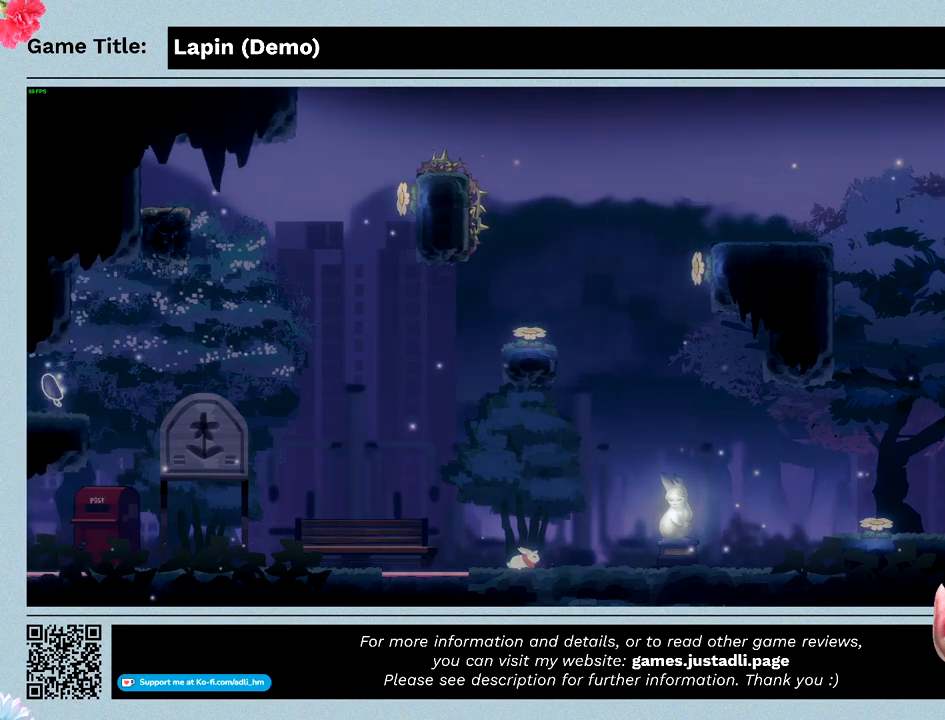
{"keys": ["right", "z"], "events": [[100, "z", "down"]]}
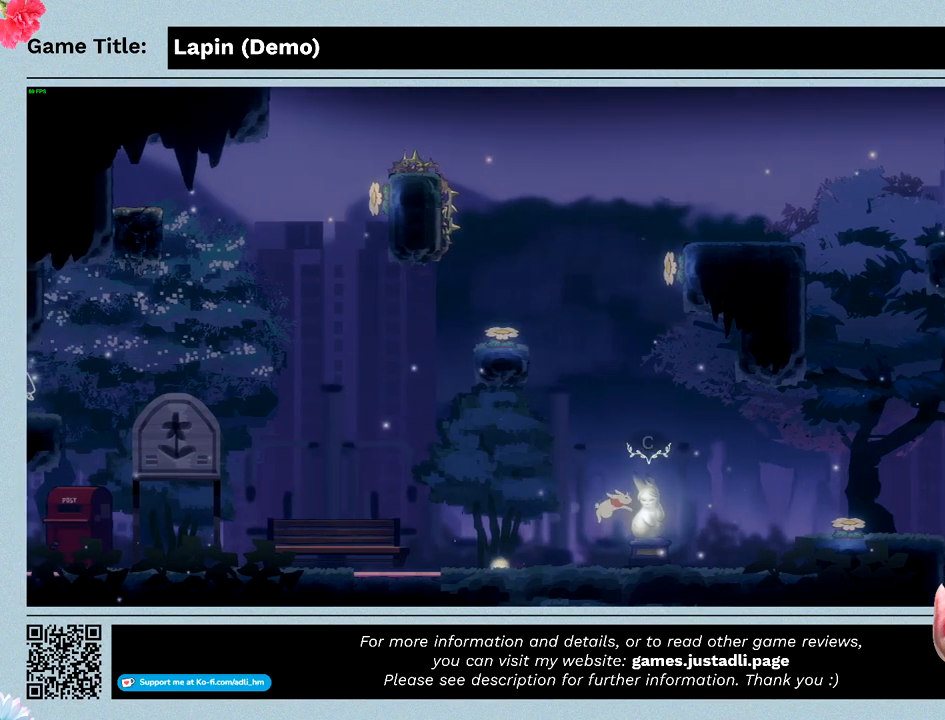
{"keys": ["right", "z"], "events": []}
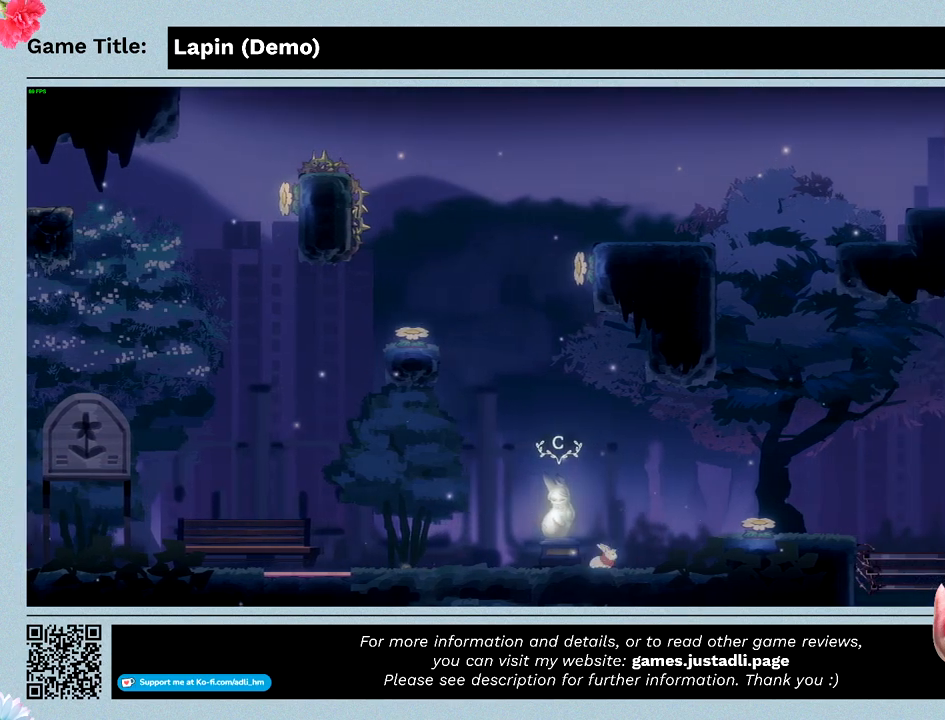
{"keys": ["right", "z"], "events": []}
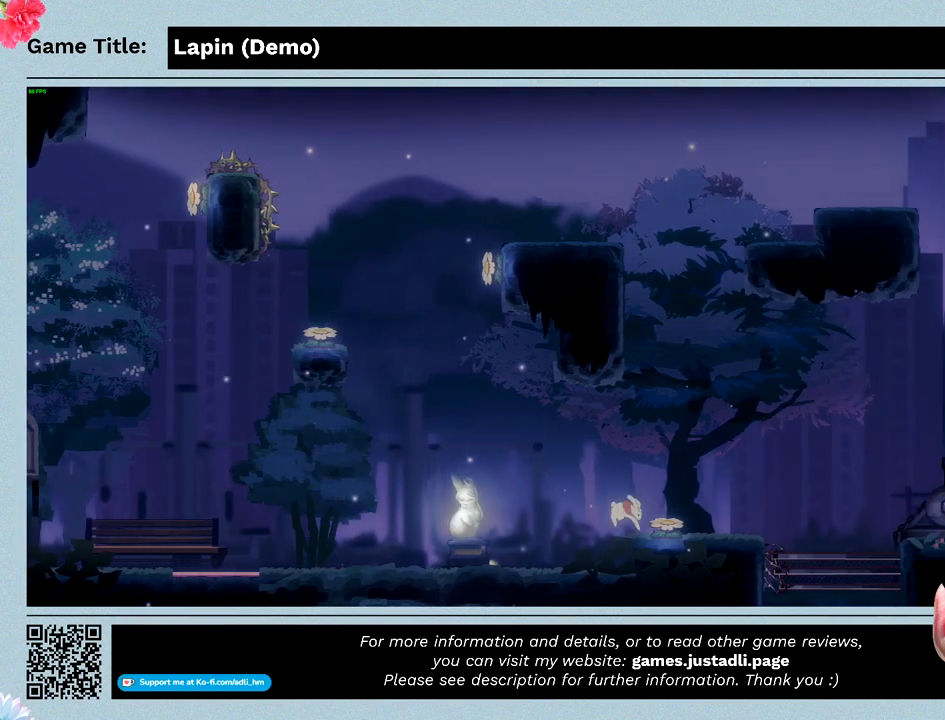
{"keys": [], "events": [[467, "right", "up"], [467, "z", "up"]]}
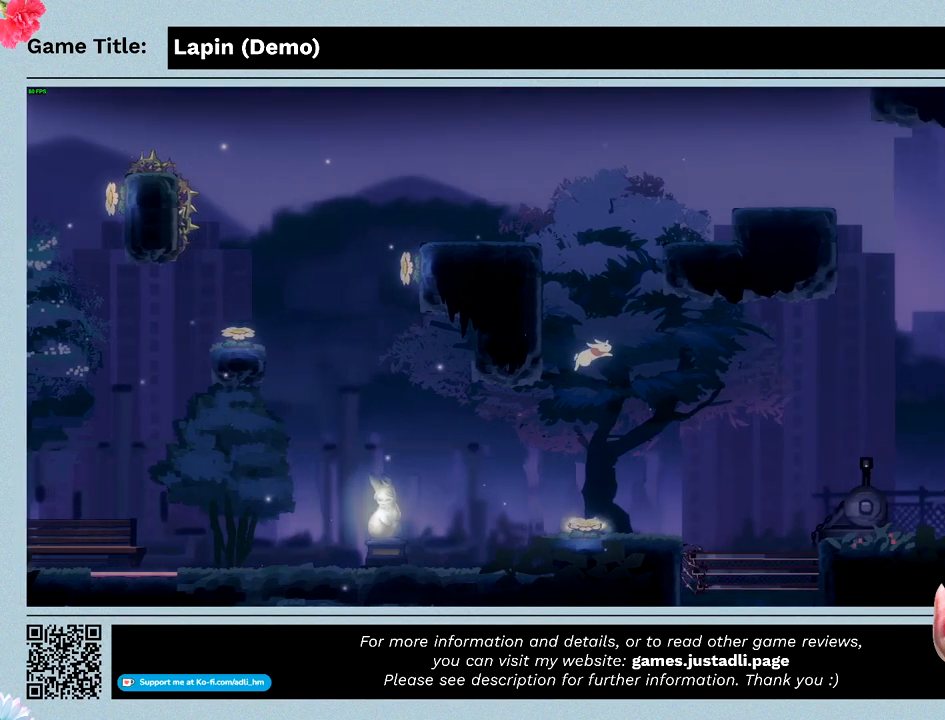
{"keys": [], "events": []}
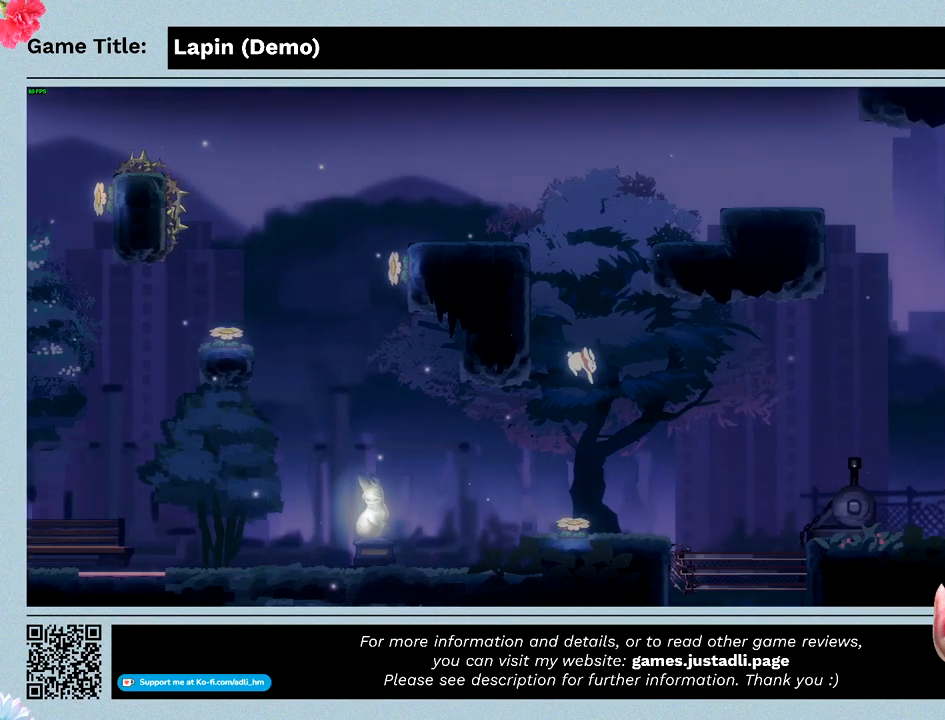
{"keys": [], "events": []}
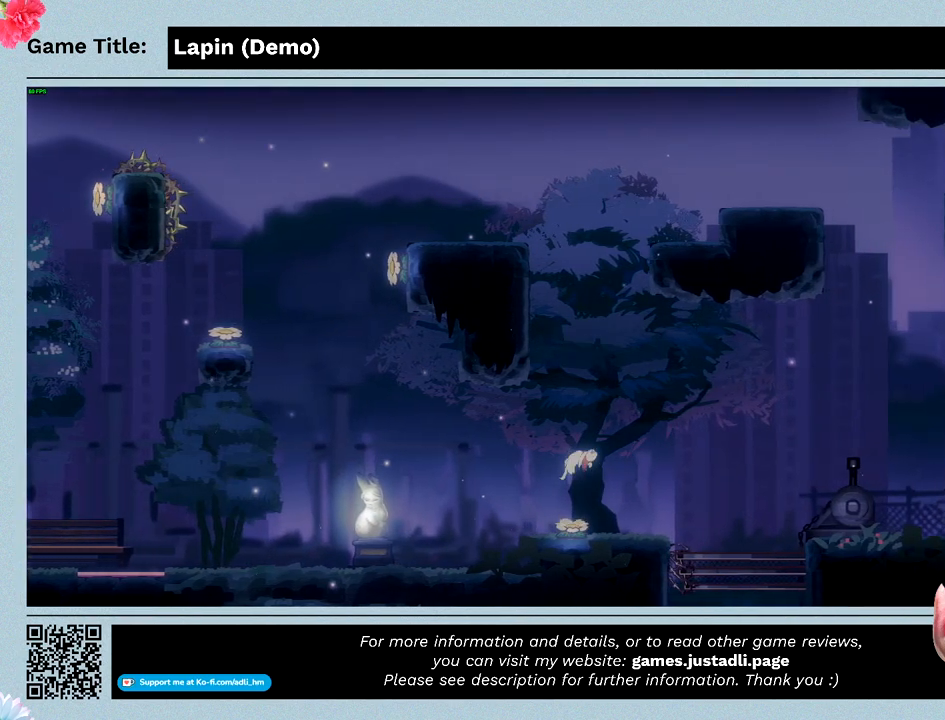
{"keys": [], "events": []}
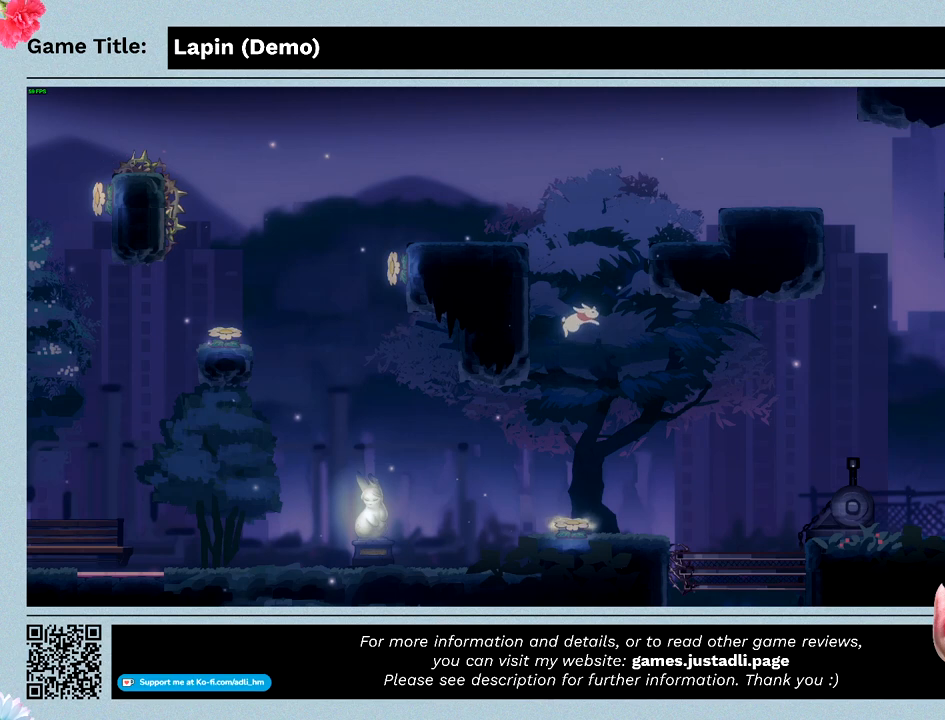
{"keys": [], "events": []}
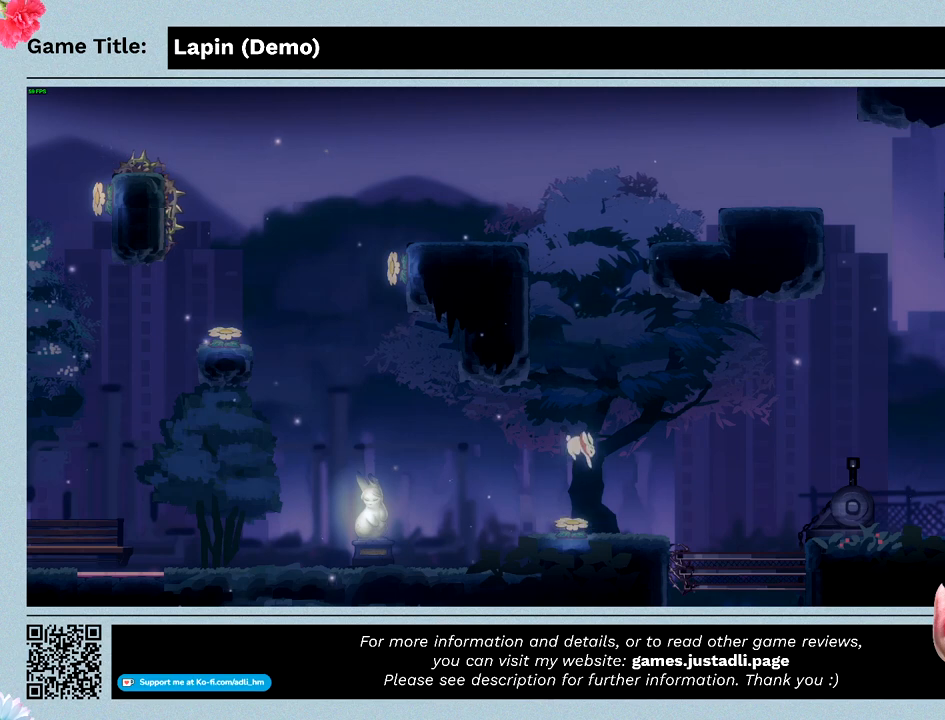
{"keys": ["left"], "events": [[400, "left", "down"]]}
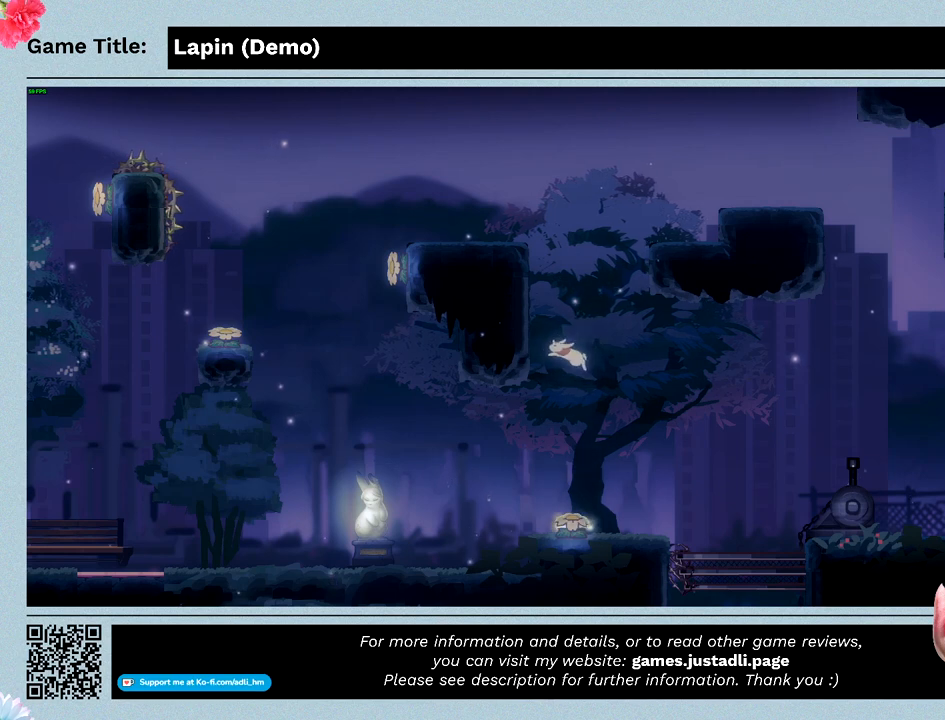
{"keys": ["left", "z"], "events": [[233, "z", "down"]]}
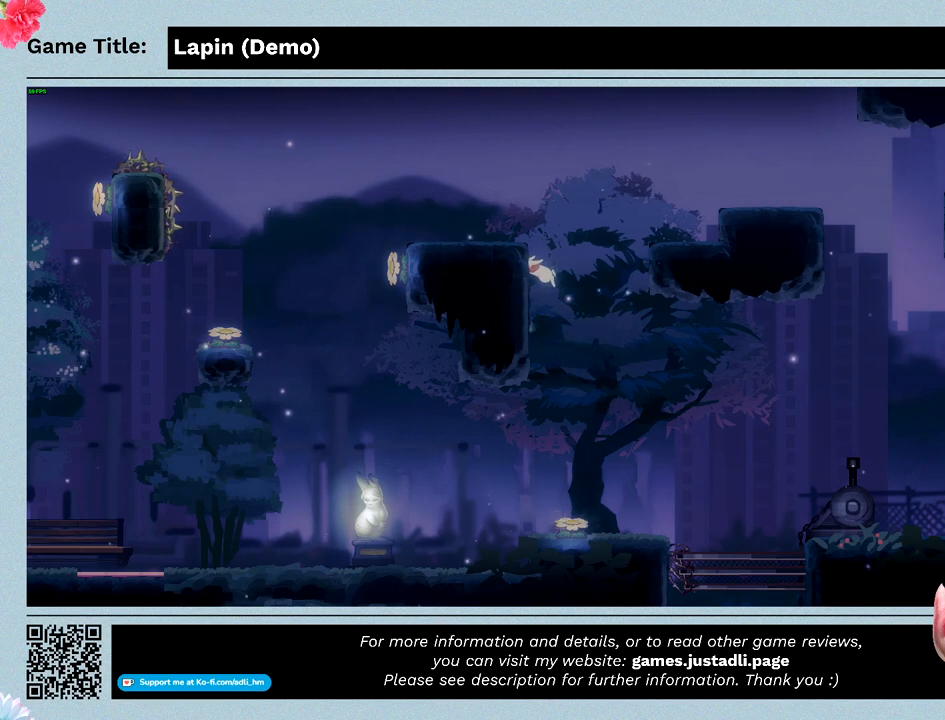
{"keys": ["left", "z"], "events": []}
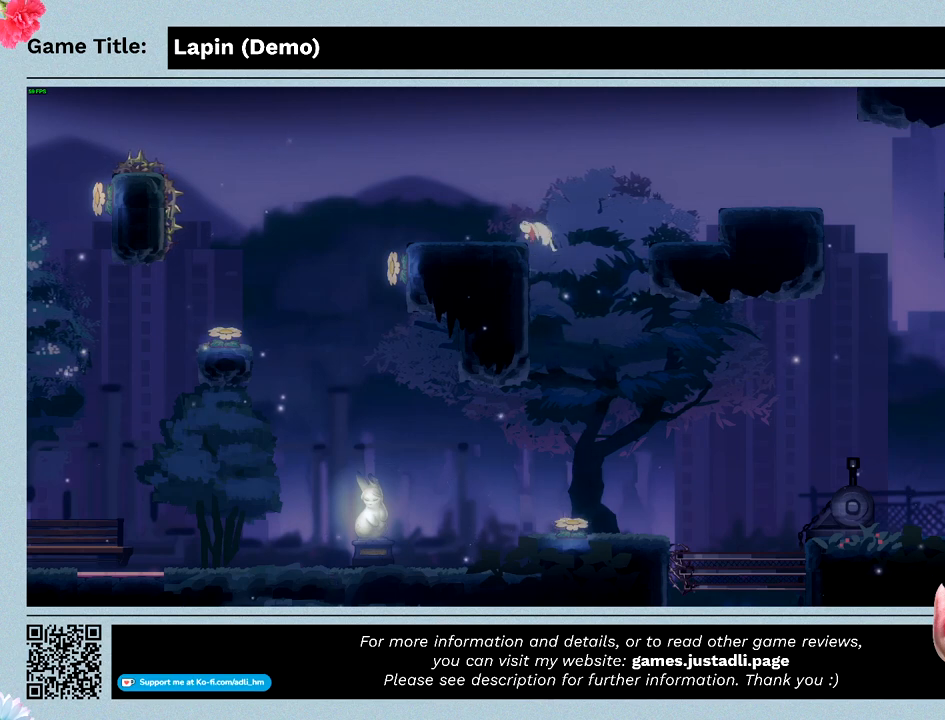
{"keys": ["left", "z"], "events": []}
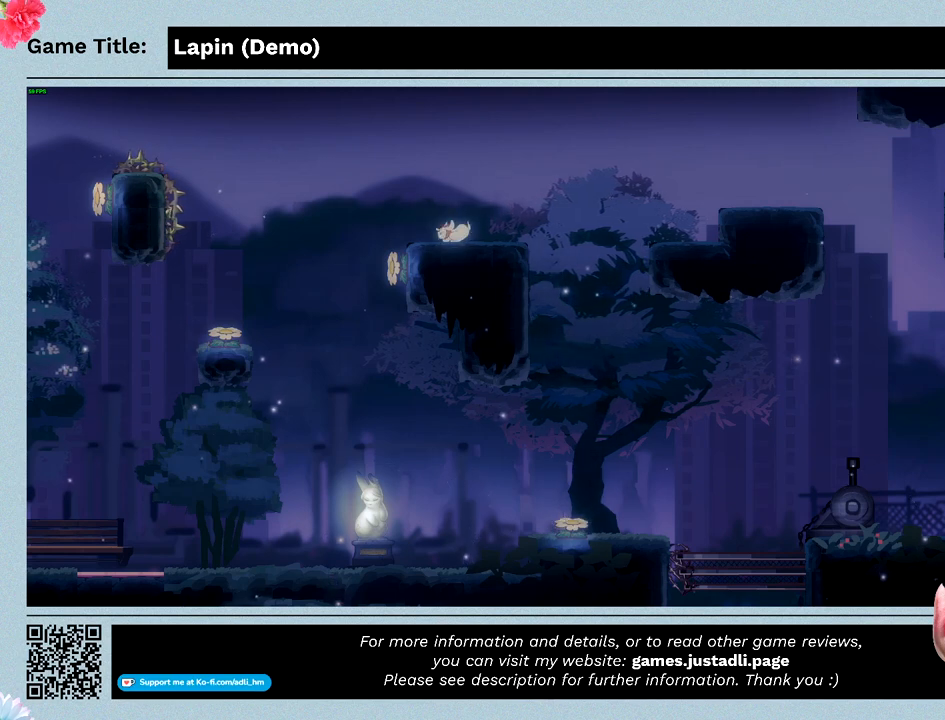
{"keys": ["left", "z"], "events": [[67, "z", "up"], [233, "z", "down"]]}
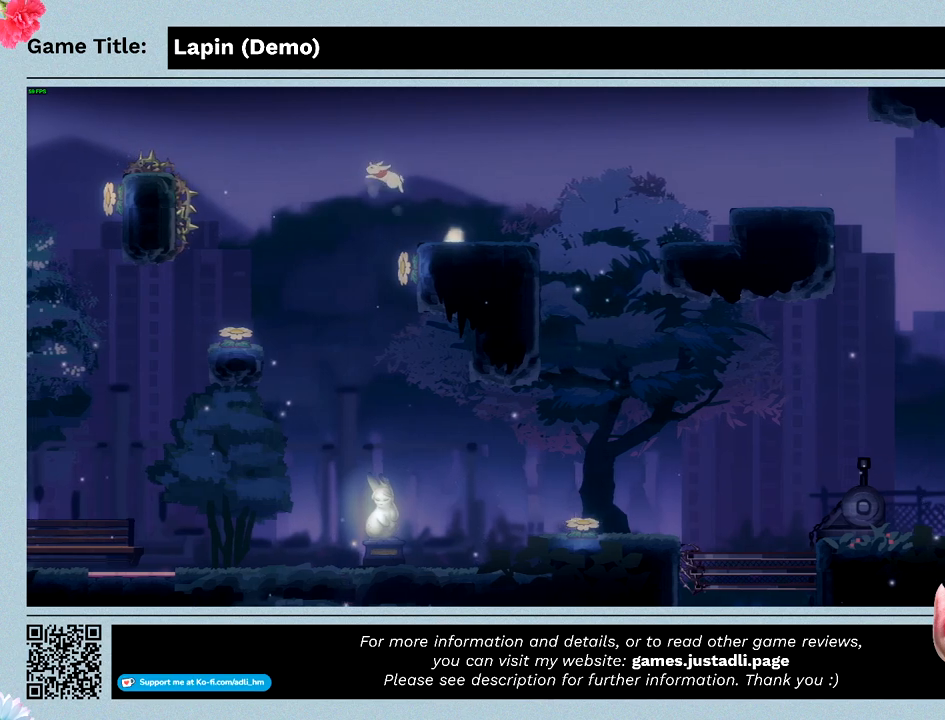
{"keys": ["right"], "events": [[167, "z", "up"], [200, "left", "up"], [433, "right", "down"]]}
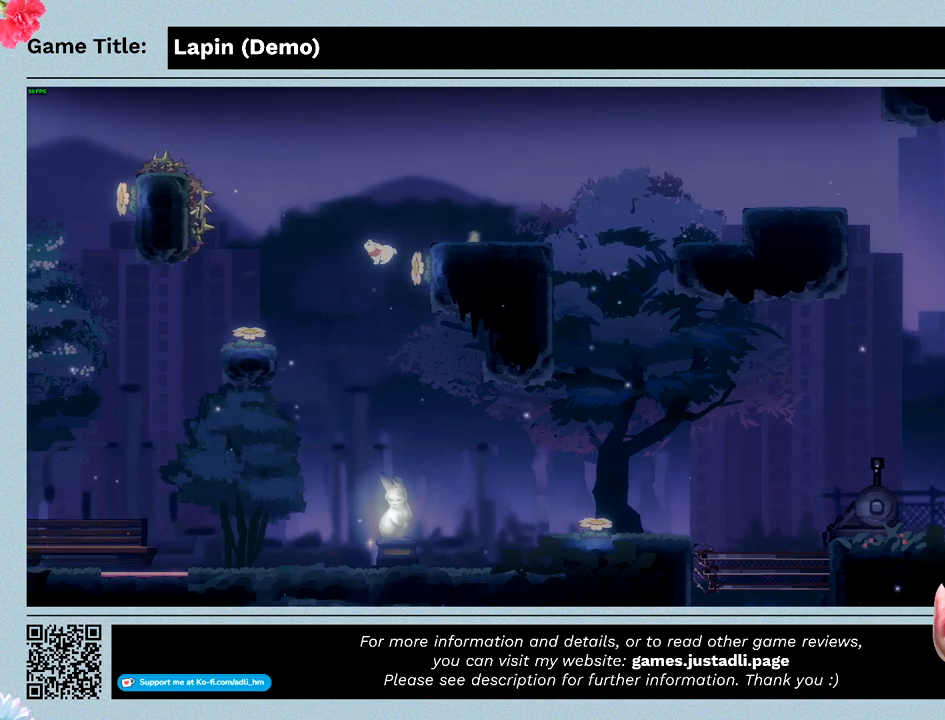
{"keys": ["right"], "events": []}
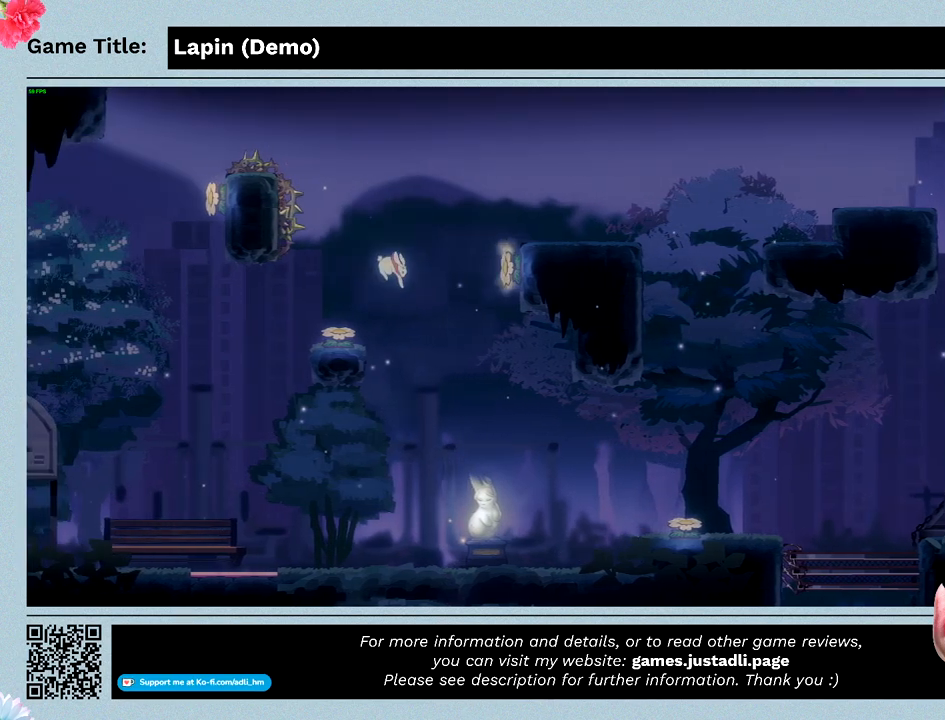
{"keys": ["left", "z"], "events": [[133, "left", "down"], [133, "right", "up"], [233, "z", "down"]]}
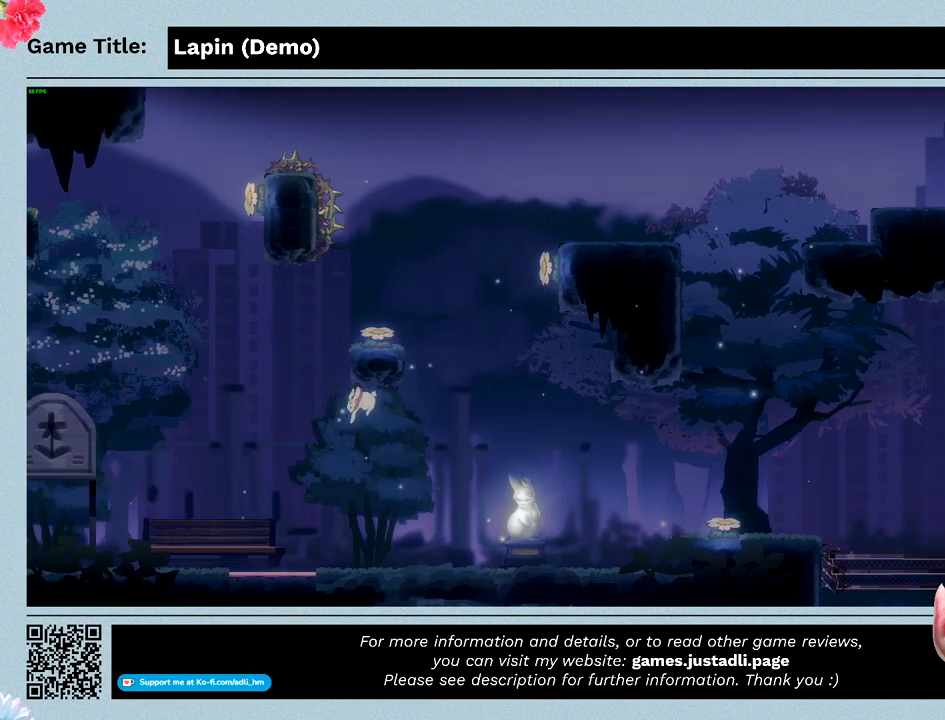
{"keys": ["right"], "events": [[200, "z", "up"], [400, "left", "up"], [467, "right", "down"]]}
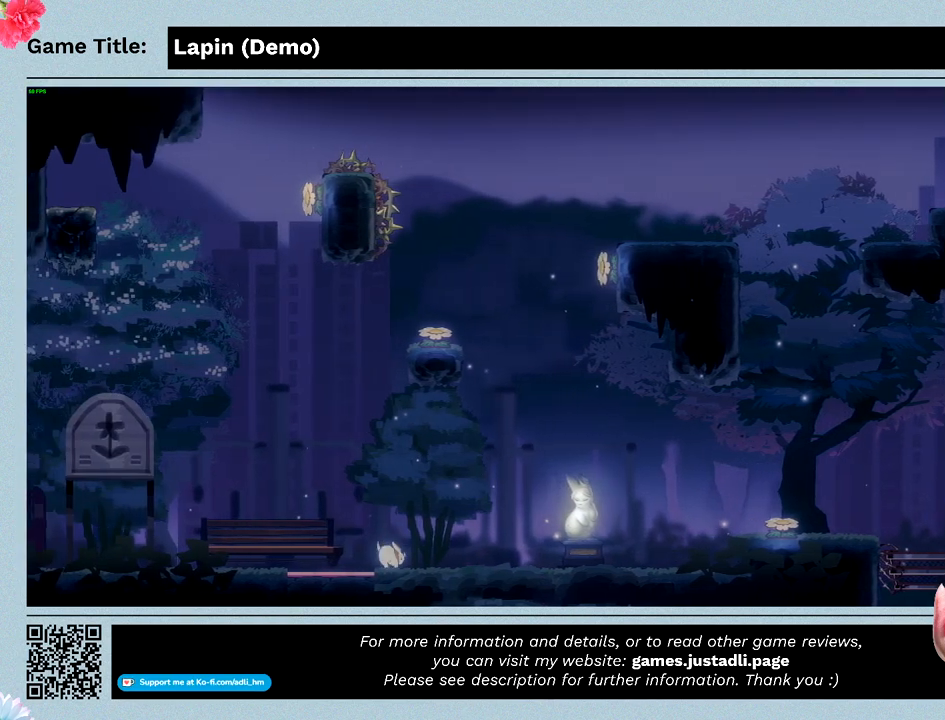
{"keys": ["right"], "events": []}
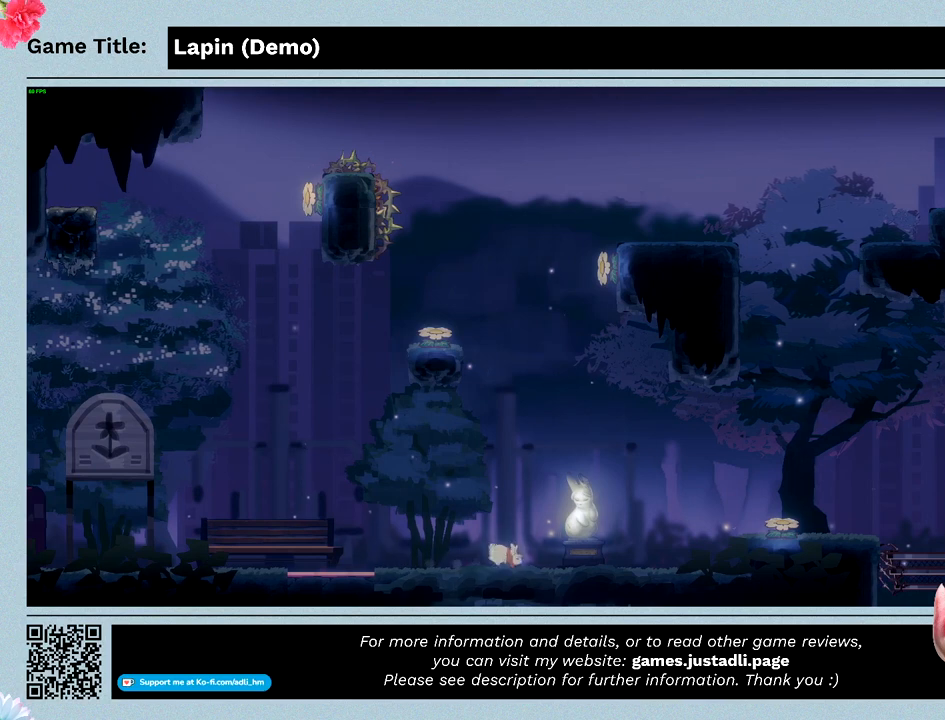
{"keys": ["right", "z"], "events": [[67, "z", "down"]]}
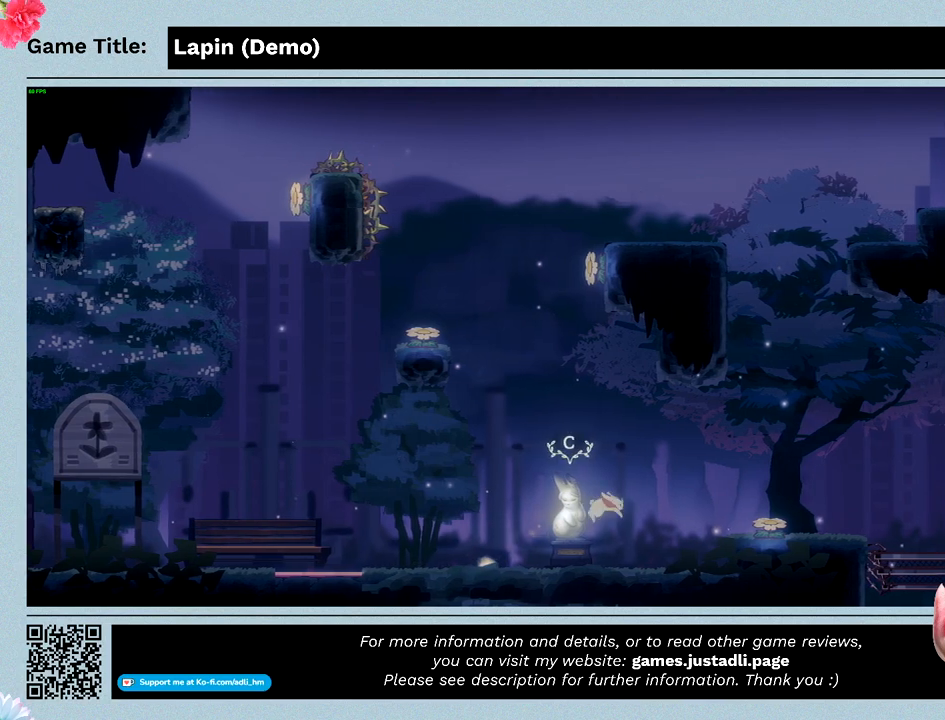
{"keys": ["right", "z"], "events": []}
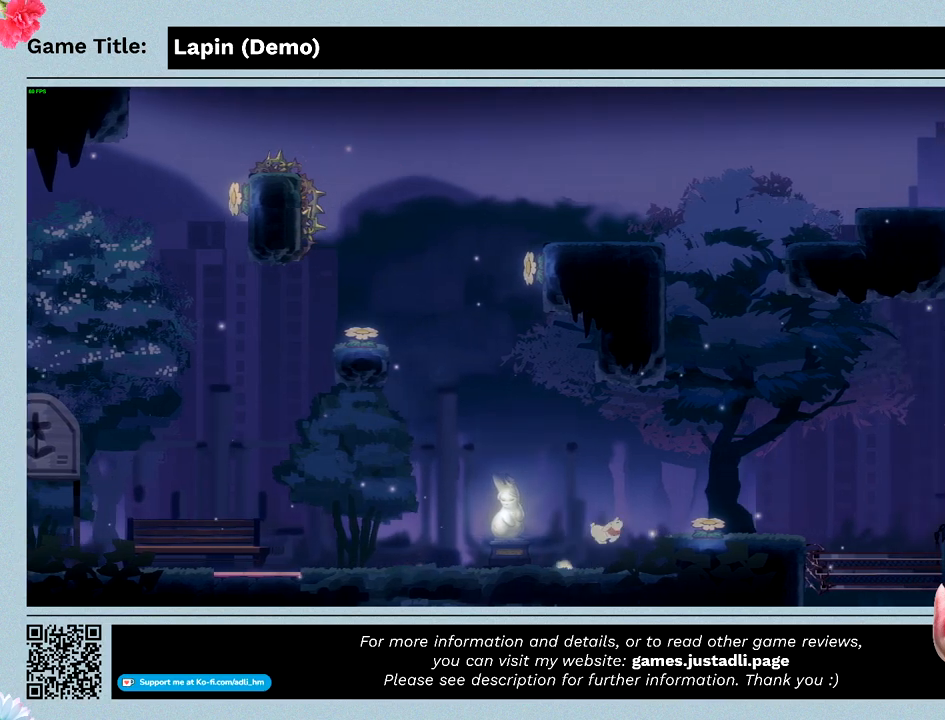
{"keys": ["right", "z"], "events": []}
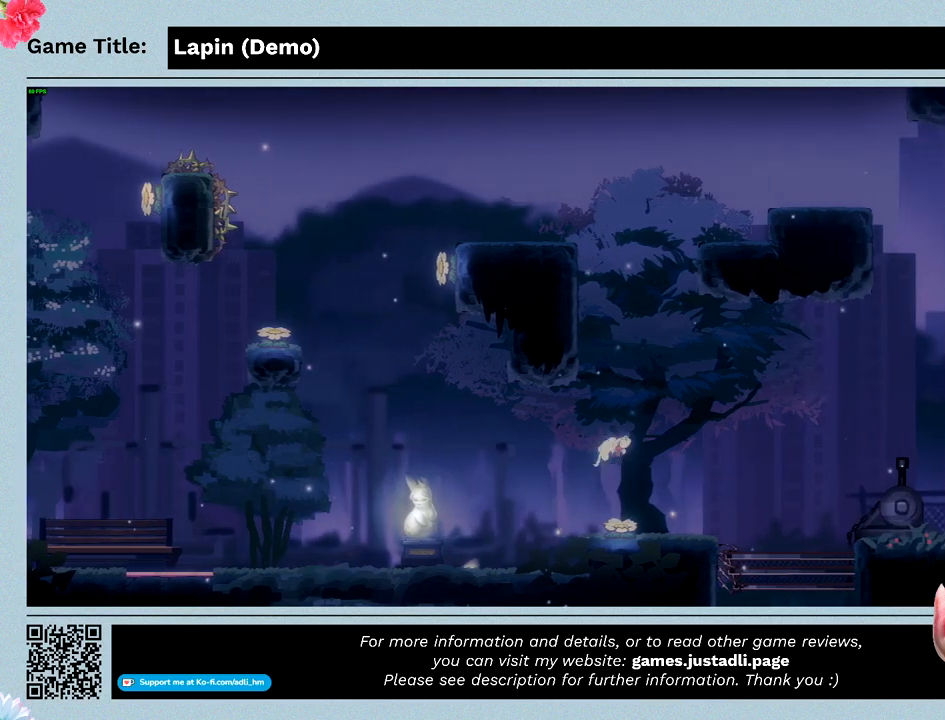
{"keys": ["left", "z"], "events": [[167, "z", "up"], [200, "right", "up"], [367, "left", "down"], [500, "z", "down"]]}
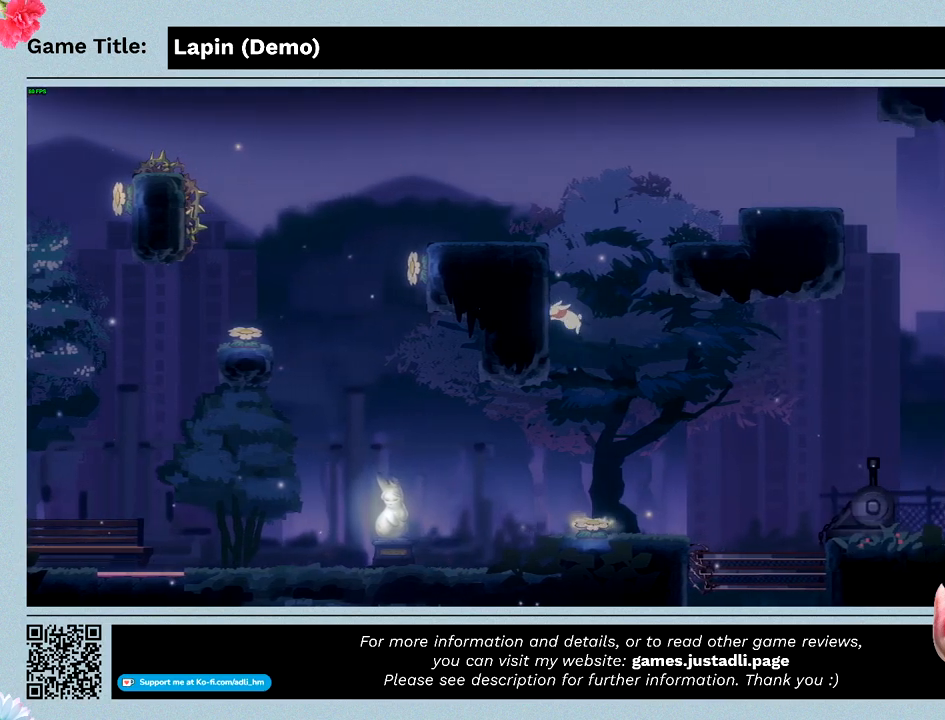
{"keys": ["left", "z"], "events": []}
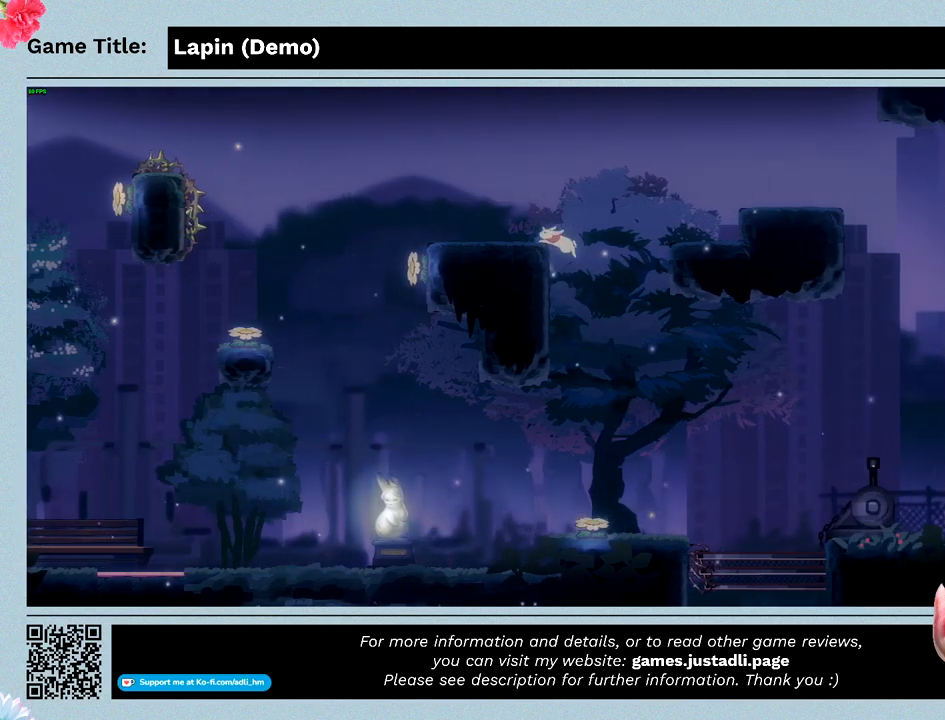
{"keys": ["left"], "events": [[467, "z", "up"]]}
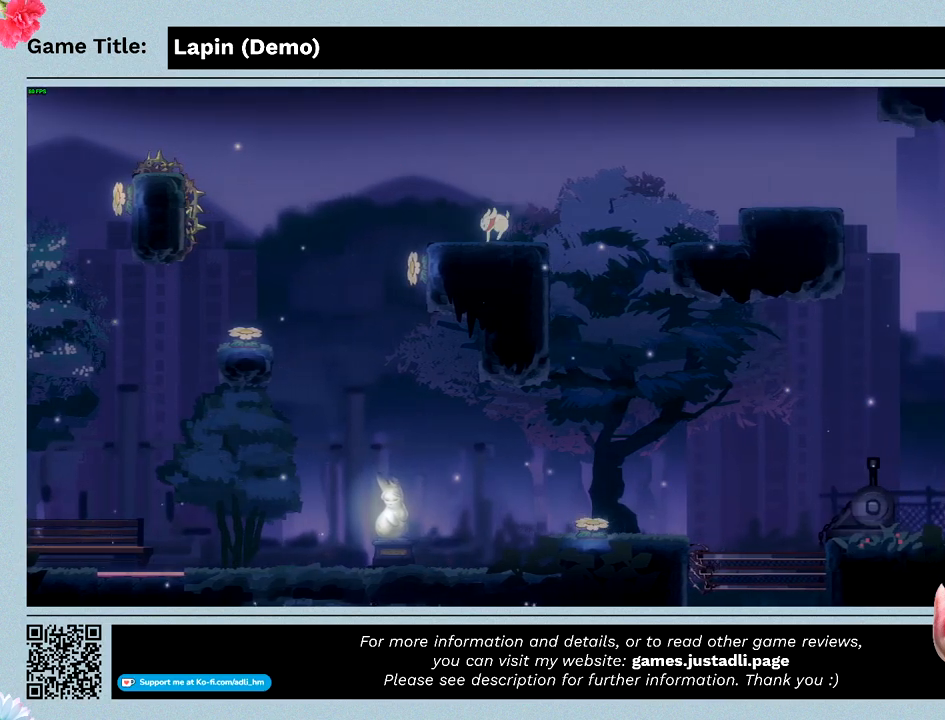
{"keys": ["left", "z"], "events": [[100, "left", "up"], [267, "left", "down"], [300, "z", "down"]]}
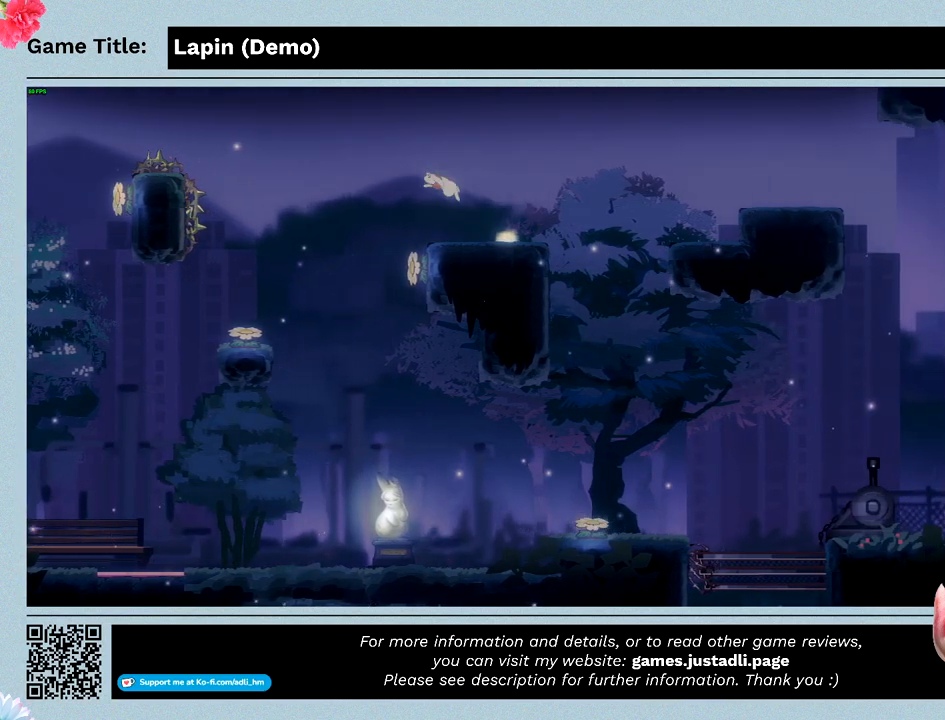
{"keys": ["left", "right"], "events": [[400, "z", "up"], [467, "right", "down"]]}